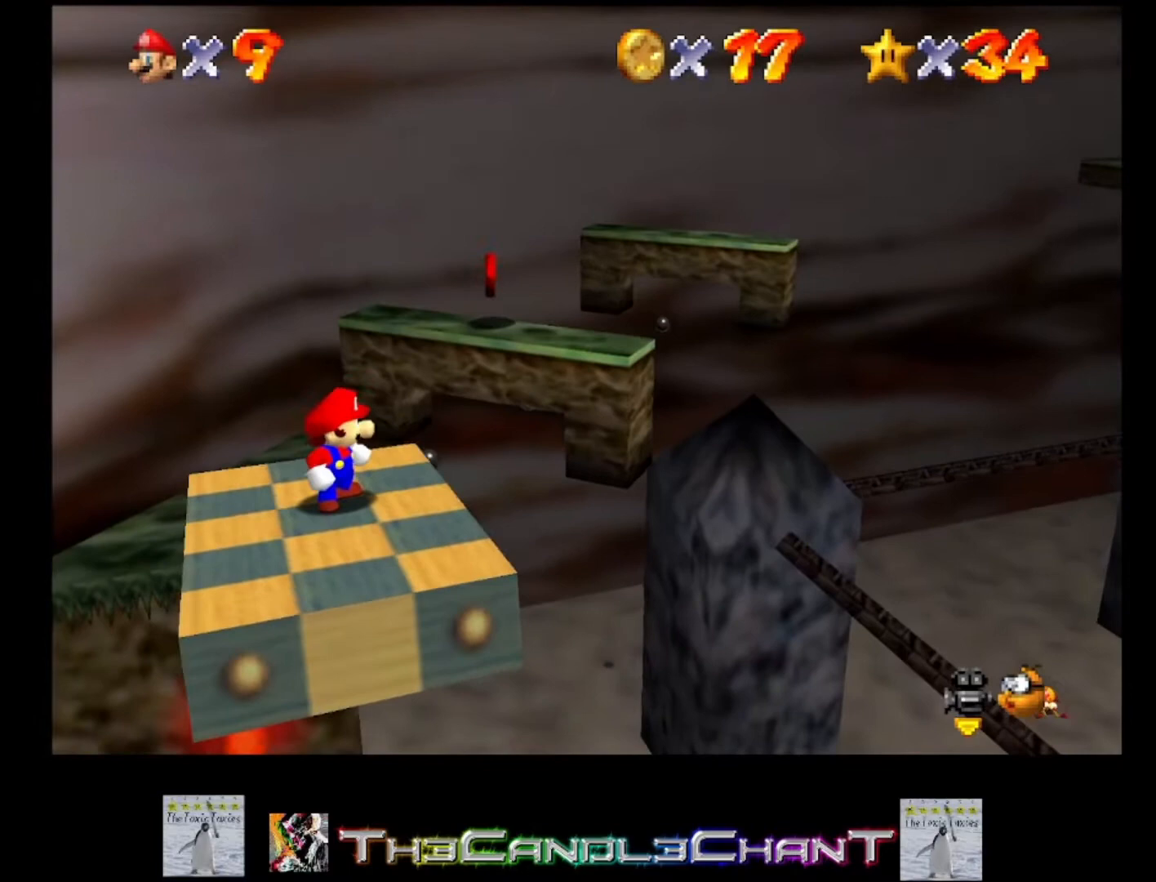
Gameplay with a controller (Xbox layout); each line is a JSON object with the inputs held at the frame after it. "events" lists button and stick changes between this image and that frame as [ms after this image, input, new state], when the widget could be followed in between. Not read: SHARE.
{"buttons": [], "left_stick": "center", "right_stick": "right", "events": [[433, "right_stick", "right"]]}
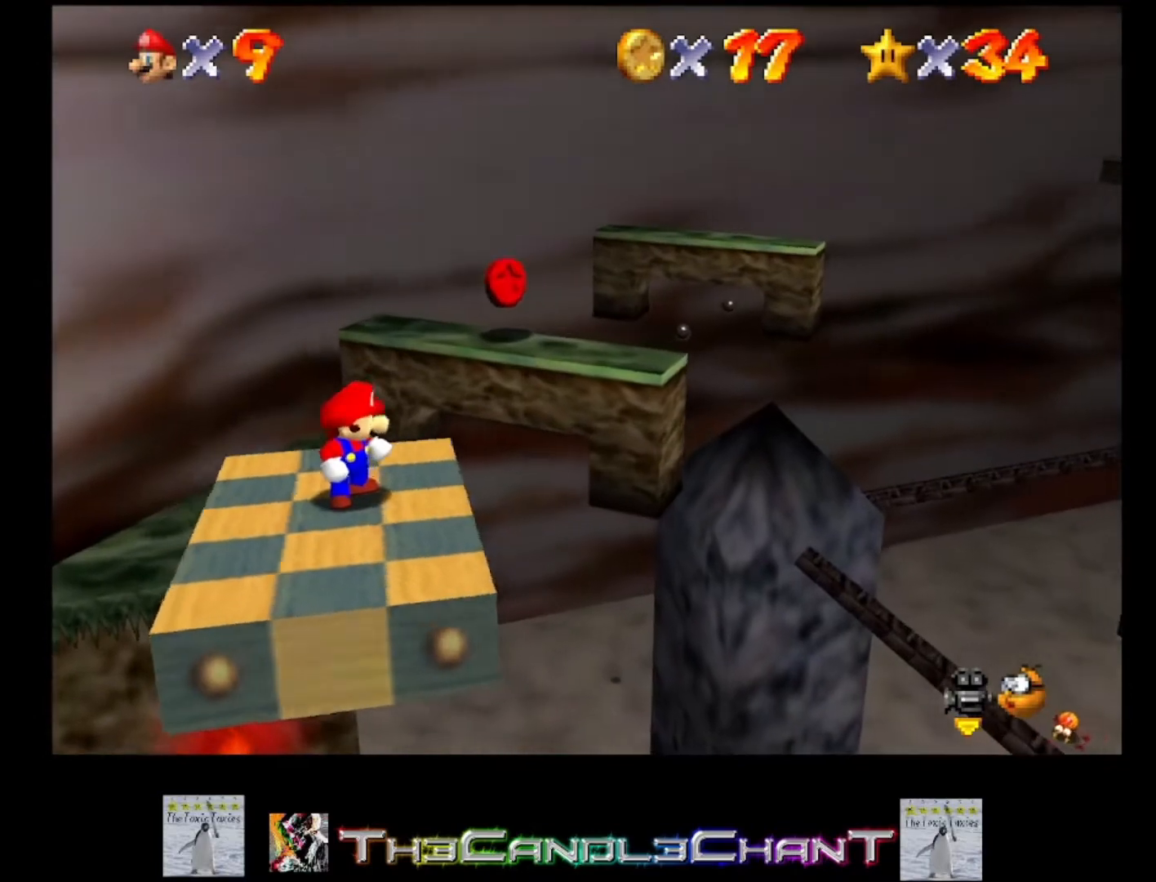
{"buttons": [], "left_stick": "up", "right_stick": "center", "events": [[33, "right_stick", "center"], [467, "left_stick", "up"]]}
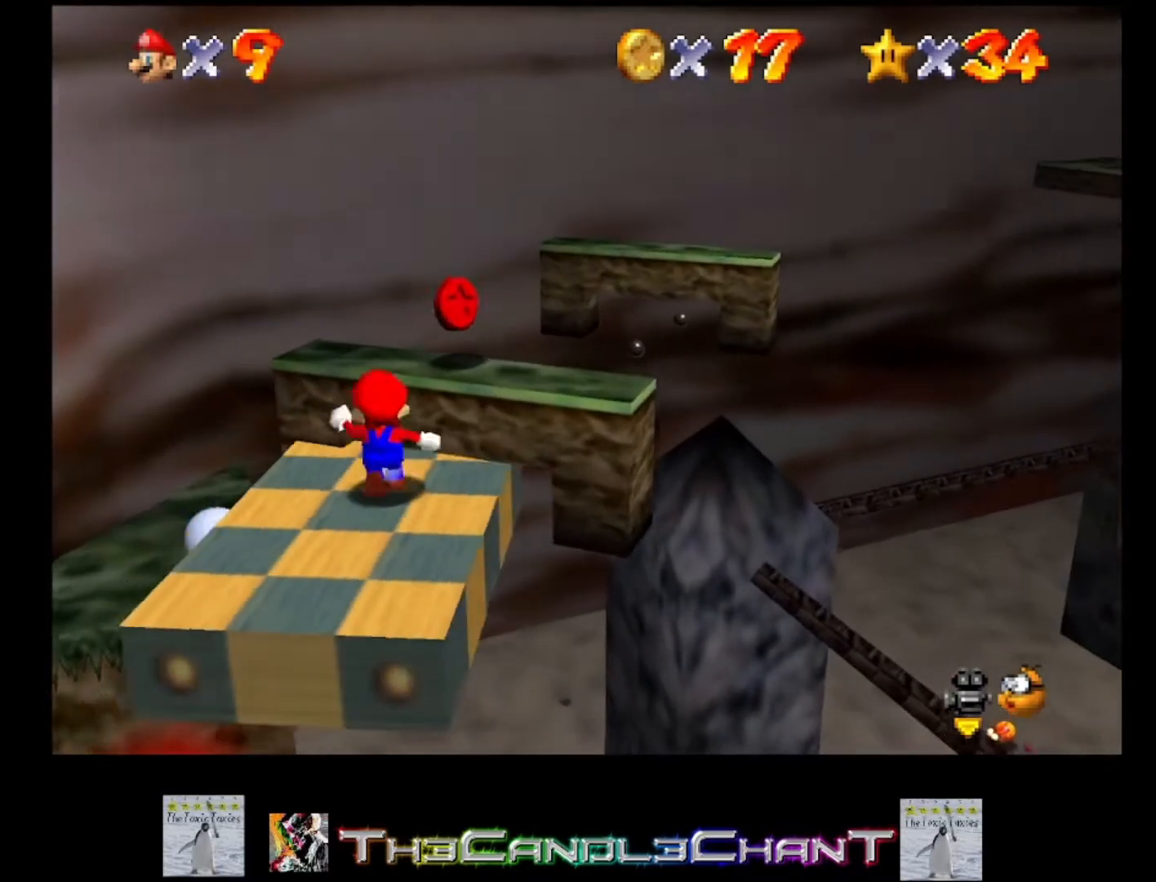
{"buttons": [], "left_stick": "center", "right_stick": "center", "events": [[67, "left_stick", "center"]]}
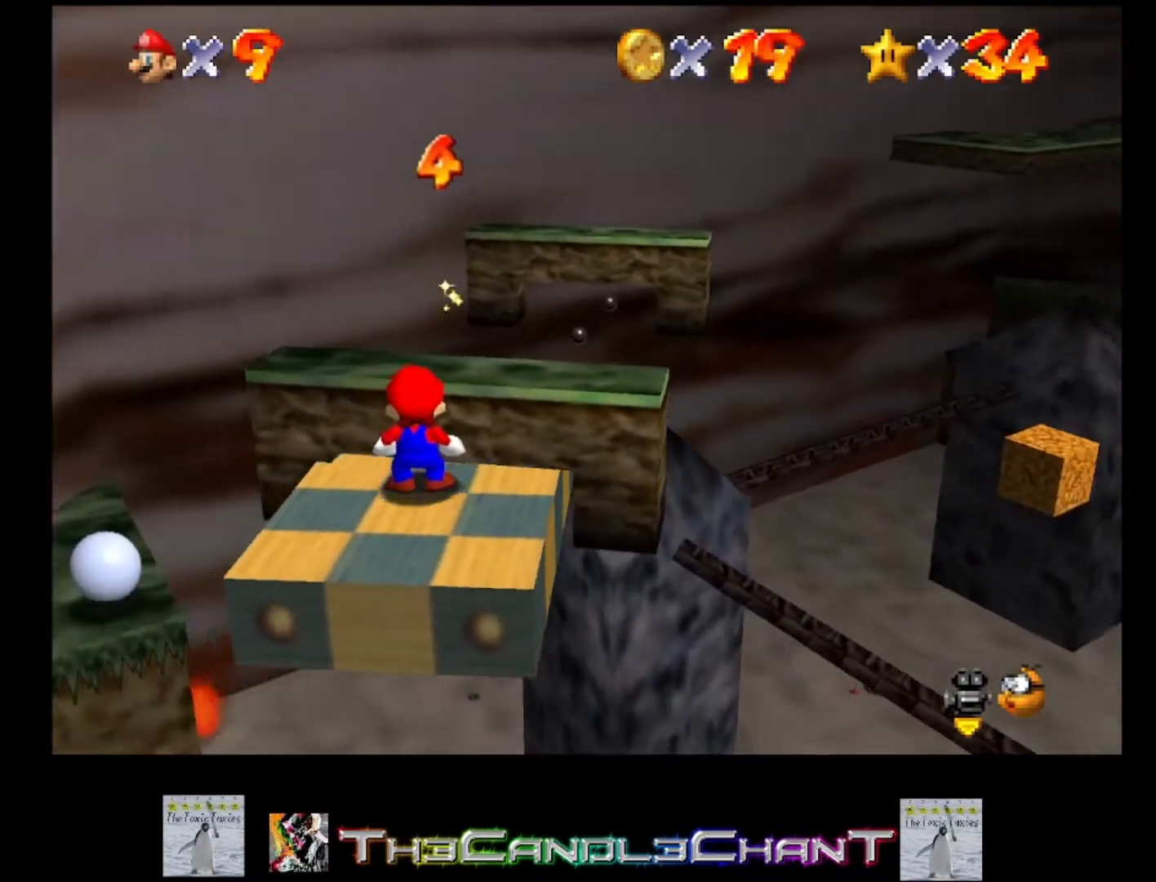
{"buttons": [], "left_stick": "right", "right_stick": "center", "events": [[167, "left_stick", "right"]]}
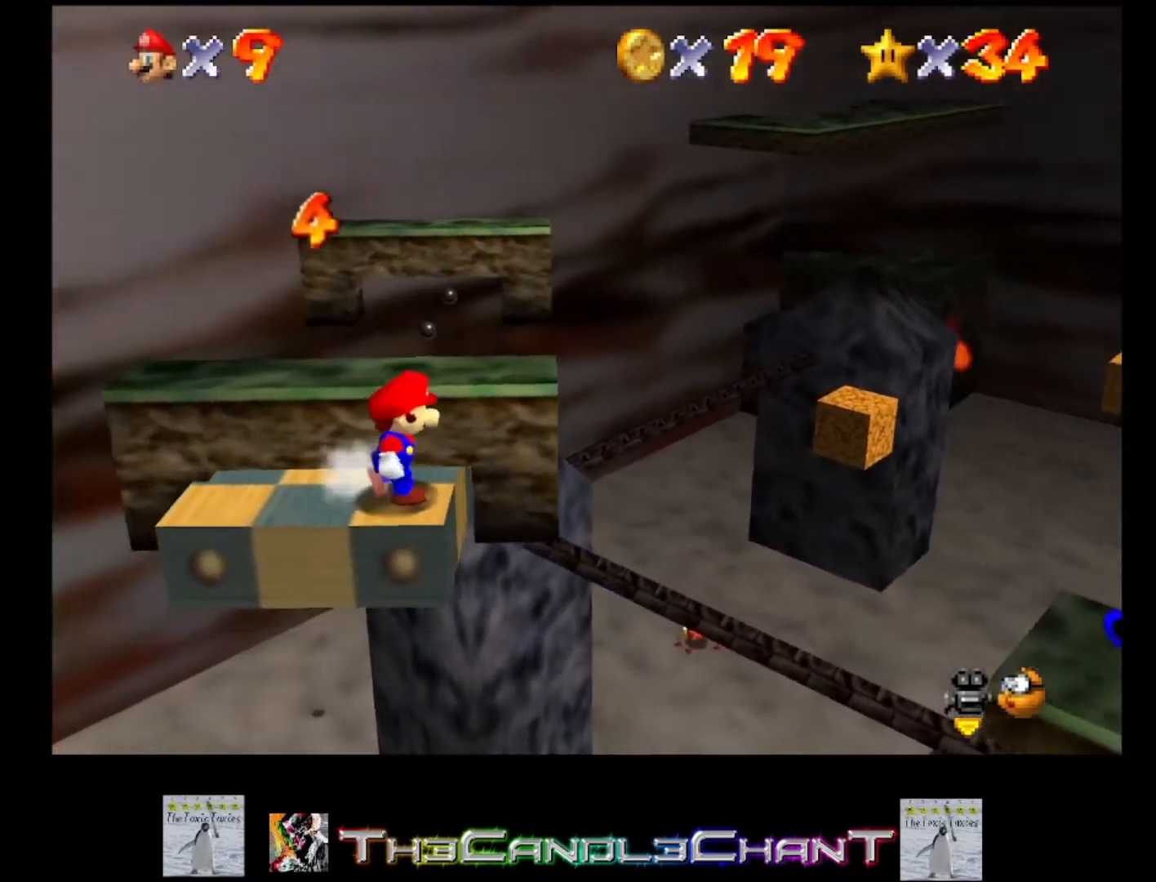
{"buttons": [], "left_stick": "right", "right_stick": "center", "events": [[233, "left_stick", "center"], [500, "left_stick", "right"]]}
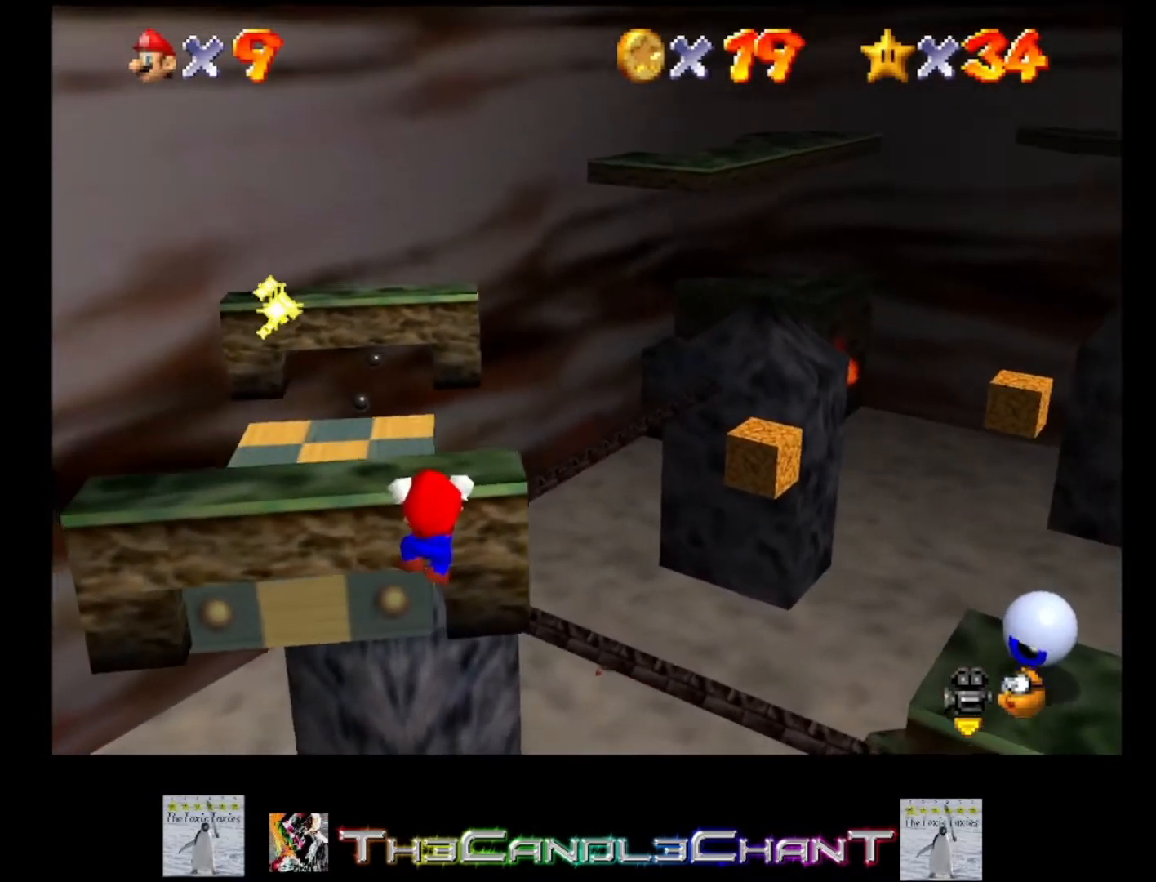
{"buttons": ["A"], "left_stick": "right", "right_stick": "center", "events": [[133, "A", "down"], [300, "A", "up"], [433, "A", "down"]]}
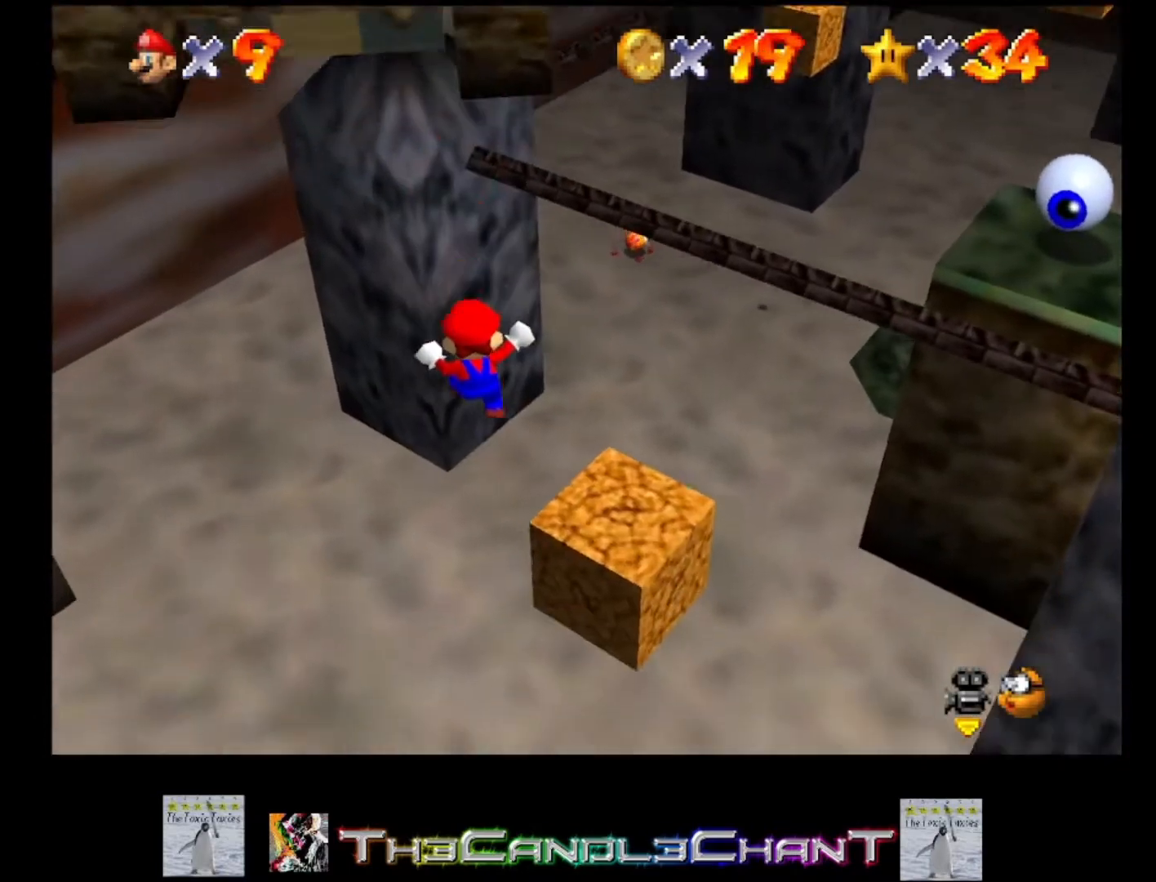
{"buttons": ["A"], "left_stick": "right", "right_stick": "center", "events": [[133, "A", "up"], [200, "A", "down"], [333, "A", "up"], [367, "A", "down"]]}
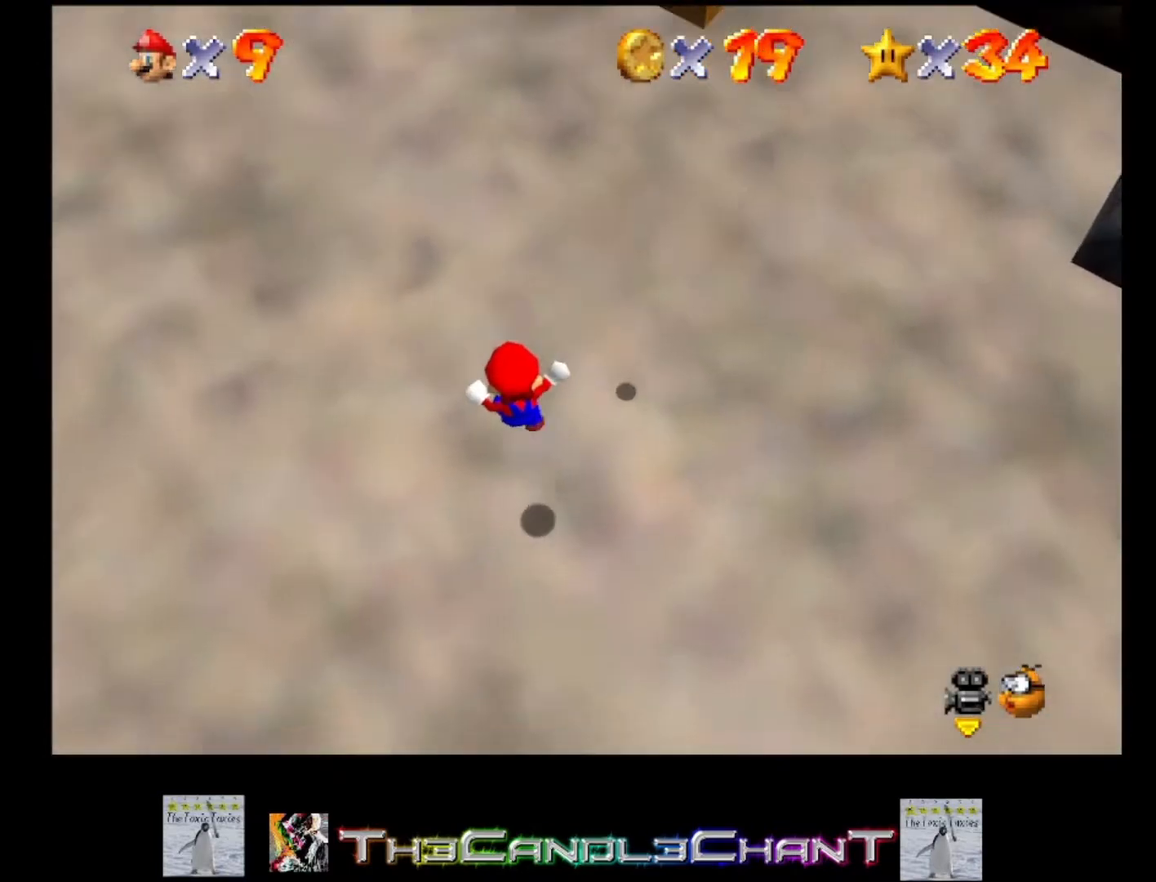
{"buttons": [], "left_stick": "center", "right_stick": "center", "events": [[33, "A", "up"], [67, "A", "down"], [167, "left_stick", "center"], [333, "A", "up"]]}
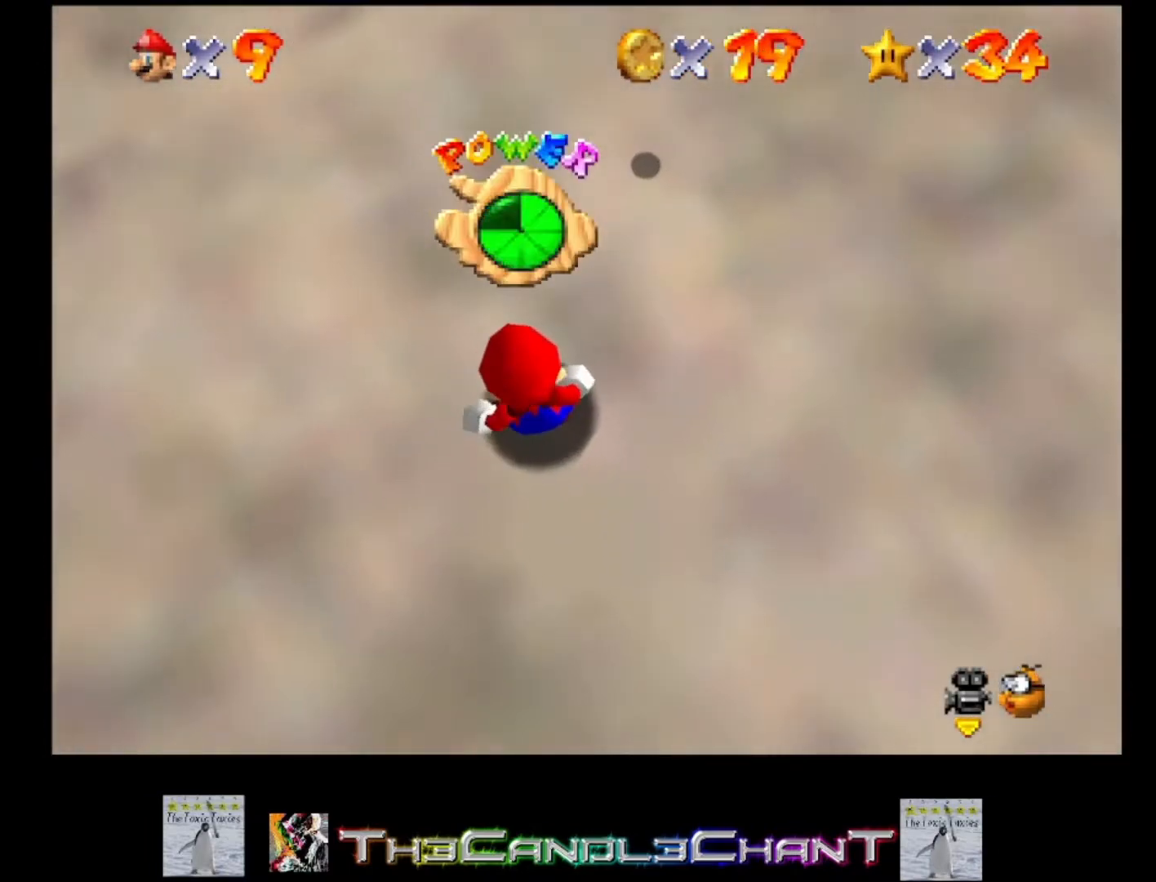
{"buttons": [], "left_stick": "up", "right_stick": "center", "events": [[67, "left_stick", "up"]]}
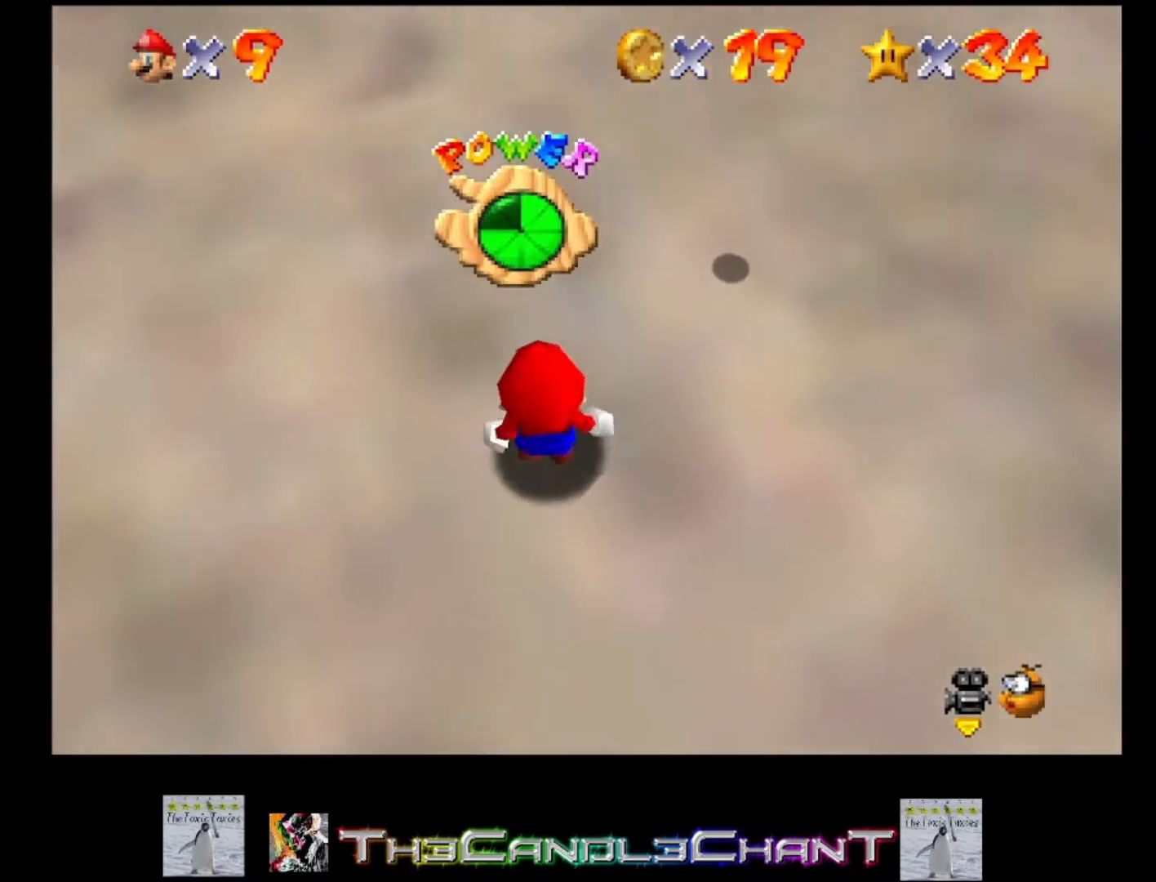
{"buttons": [], "left_stick": "left", "right_stick": "center", "events": [[200, "left_stick", "up-left"], [333, "left_stick", "left"]]}
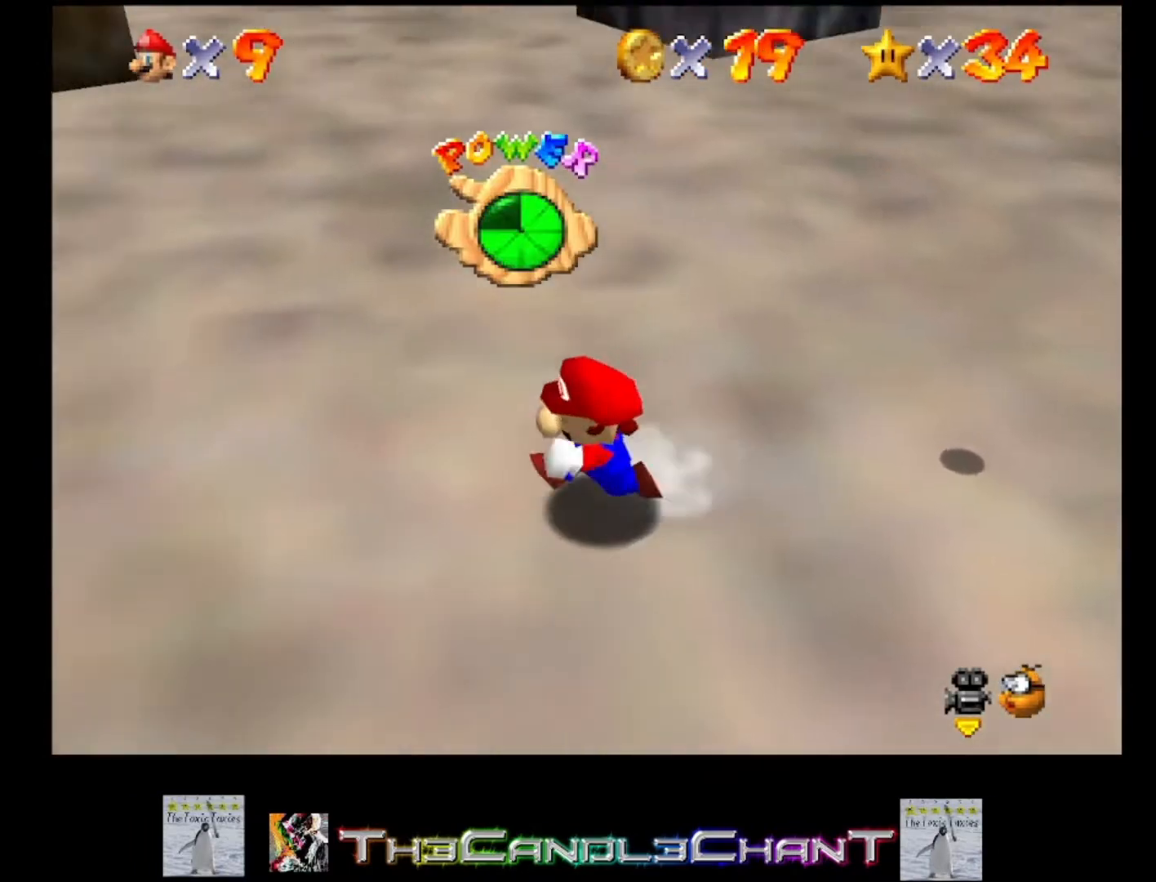
{"buttons": [], "left_stick": "up-left", "right_stick": "center", "events": [[200, "left_stick", "up-left"]]}
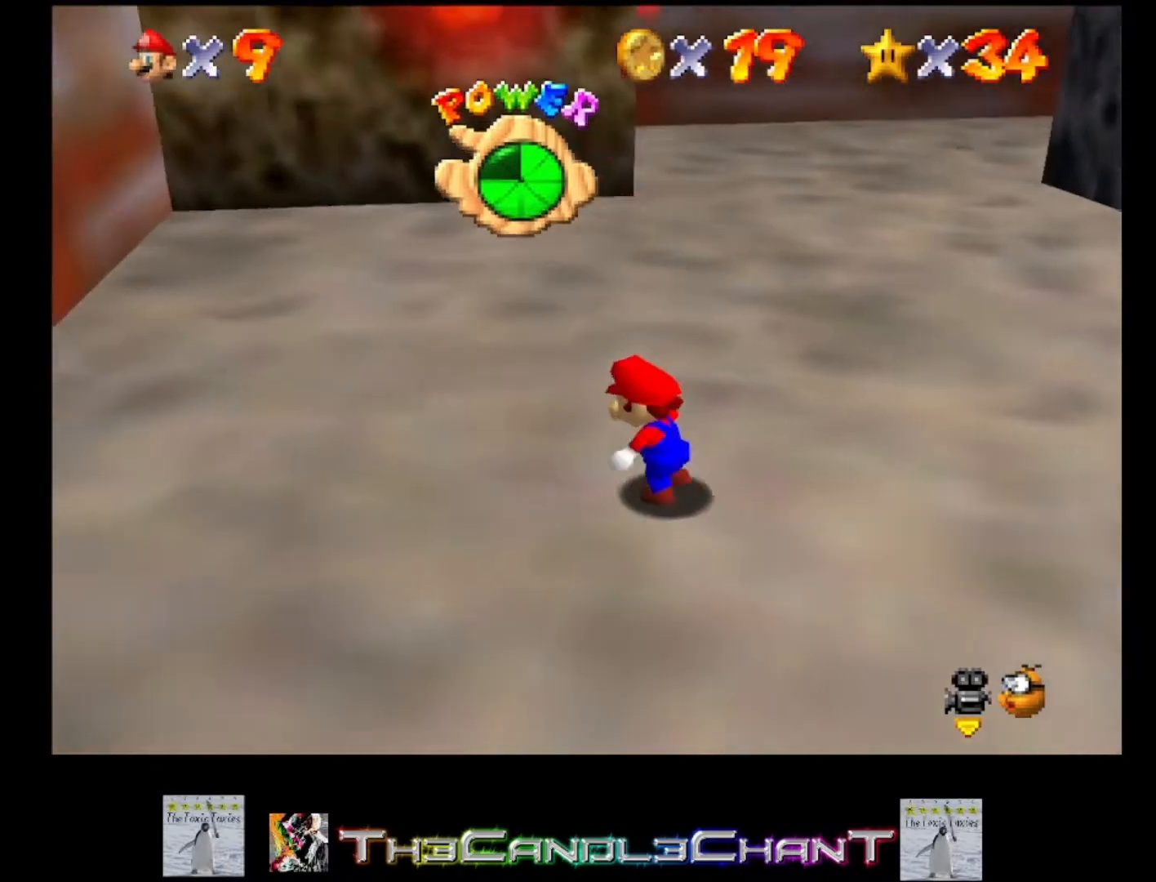
{"buttons": [], "left_stick": "down-left", "right_stick": "center", "events": [[200, "left_stick", "left"], [400, "left_stick", "down-left"]]}
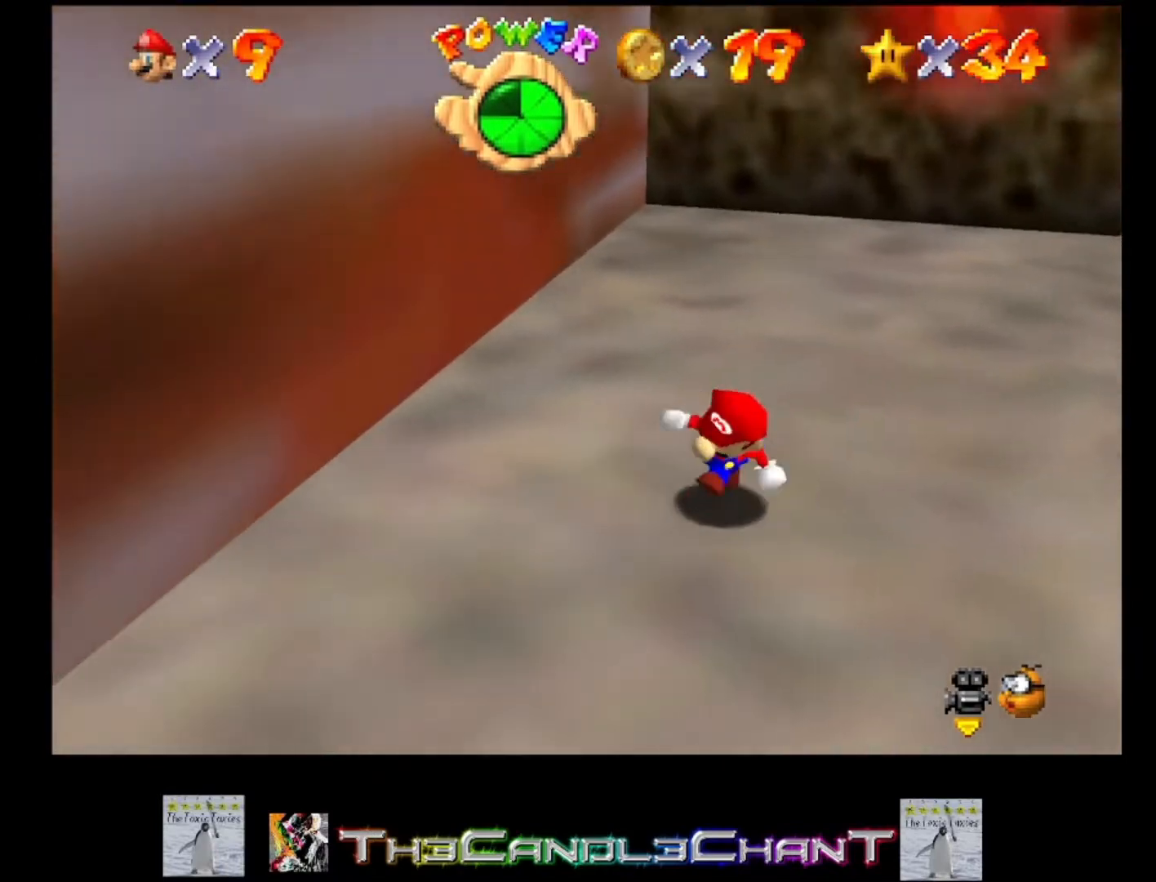
{"buttons": [], "left_stick": "left", "right_stick": "right", "events": [[100, "right_stick", "right"], [267, "right_stick", "center"], [467, "right_stick", "right"], [500, "left_stick", "left"]]}
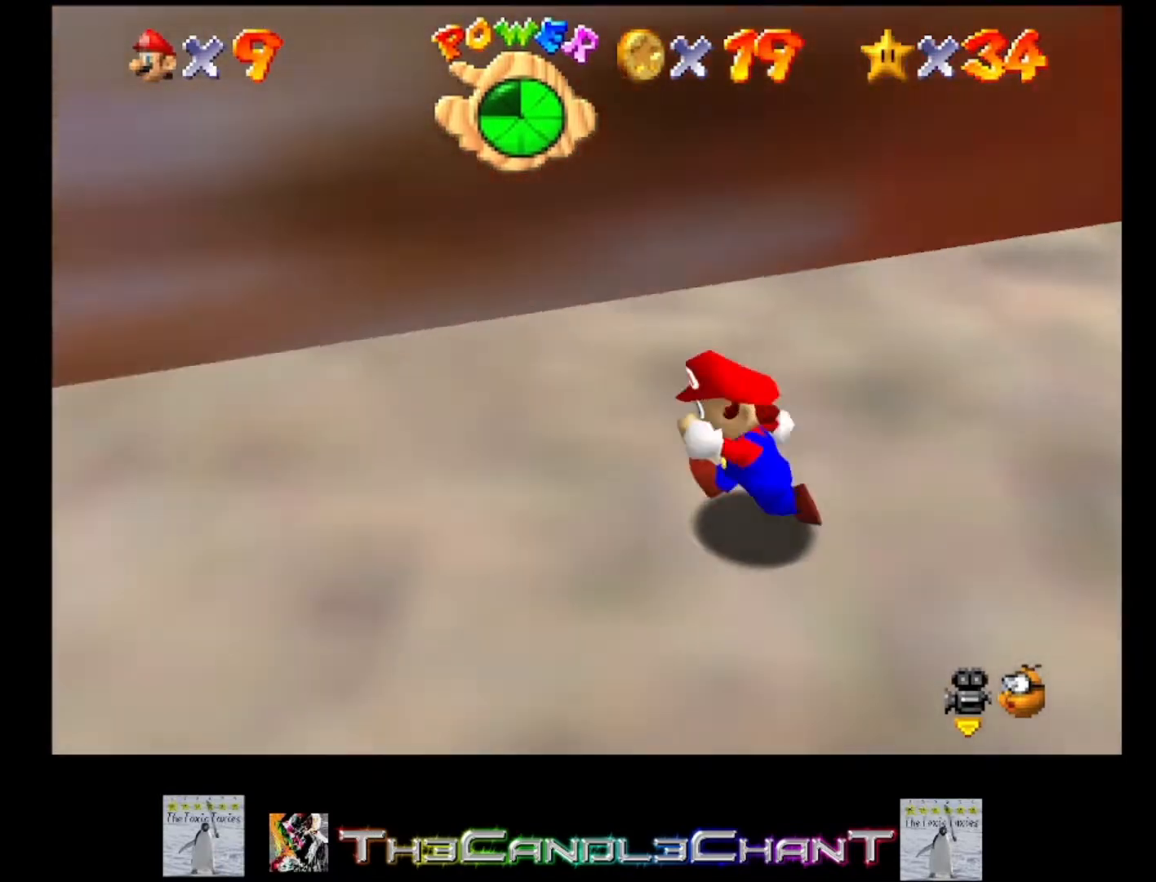
{"buttons": [], "left_stick": "up-left", "right_stick": "center", "events": [[200, "right_stick", "center"], [433, "left_stick", "up-left"]]}
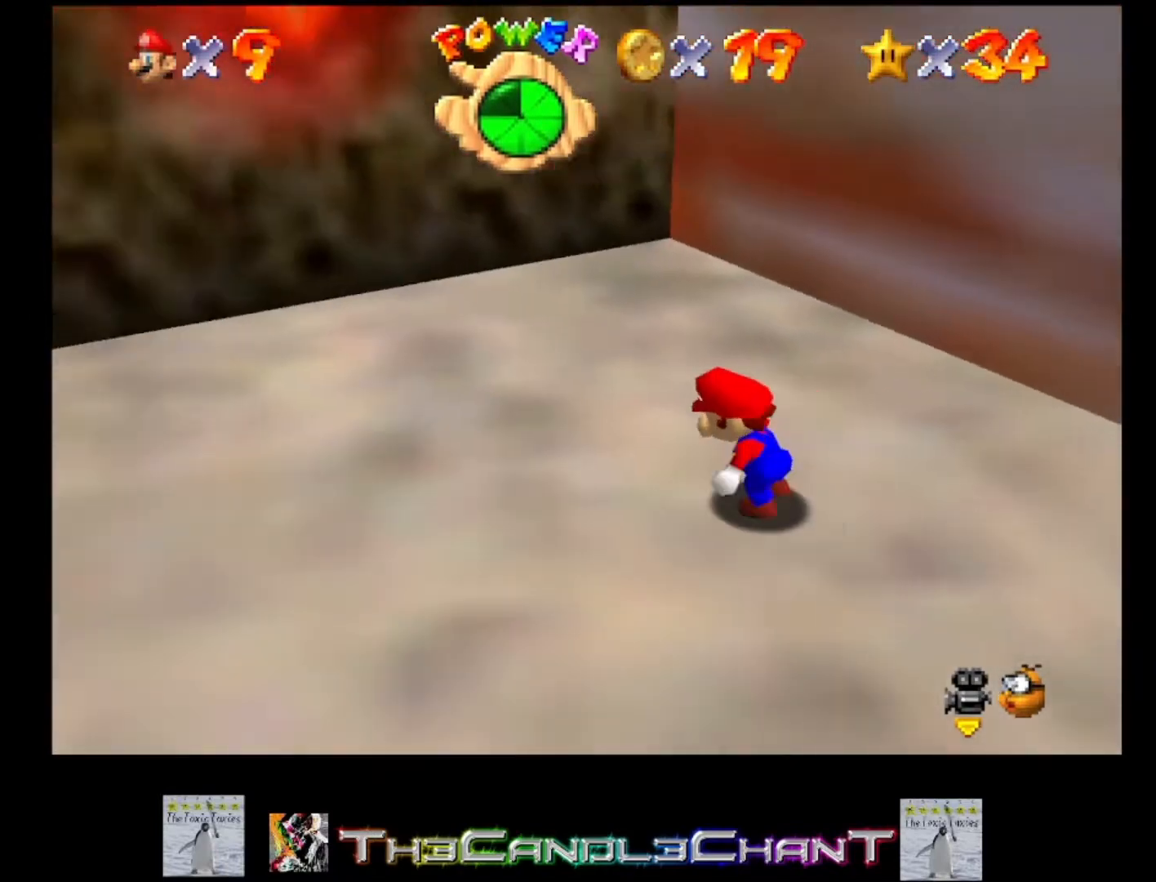
{"buttons": [], "left_stick": "up-left", "right_stick": "center", "events": []}
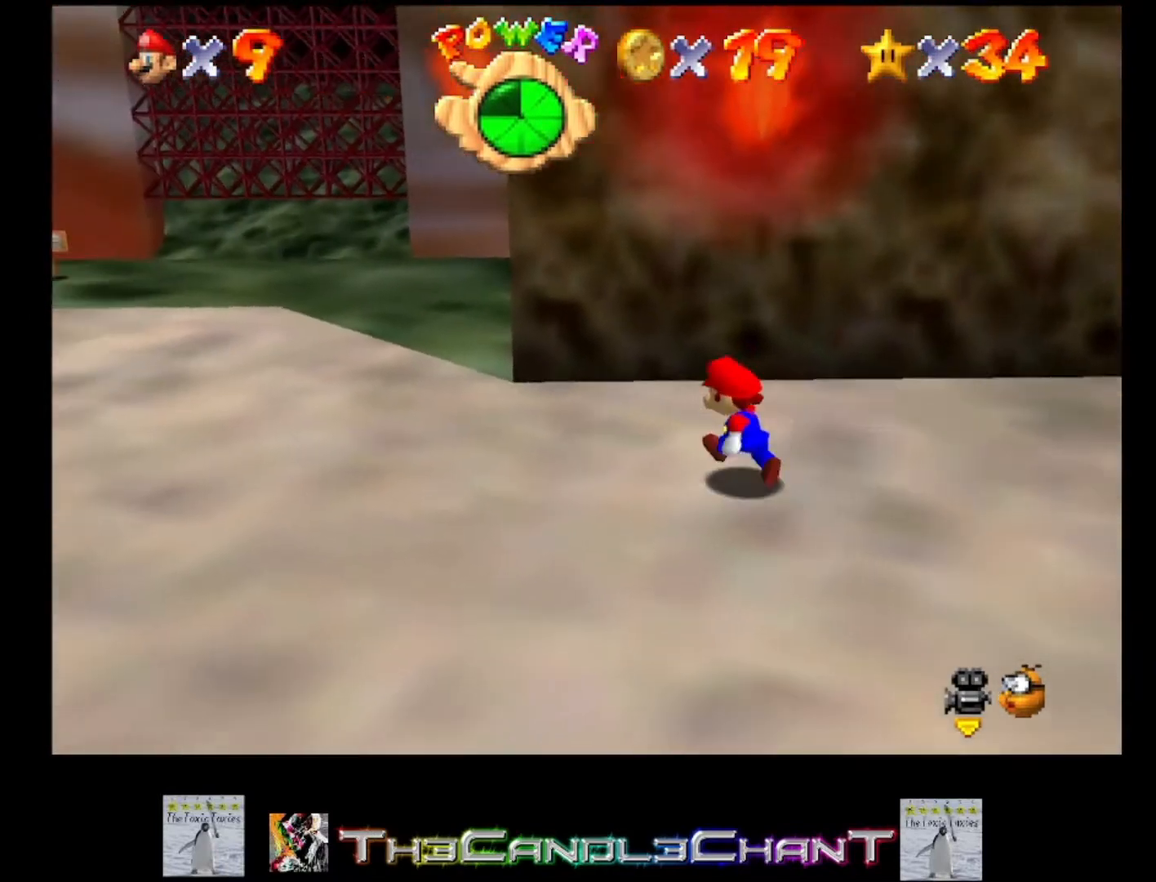
{"buttons": [], "left_stick": "up-left", "right_stick": "center", "events": []}
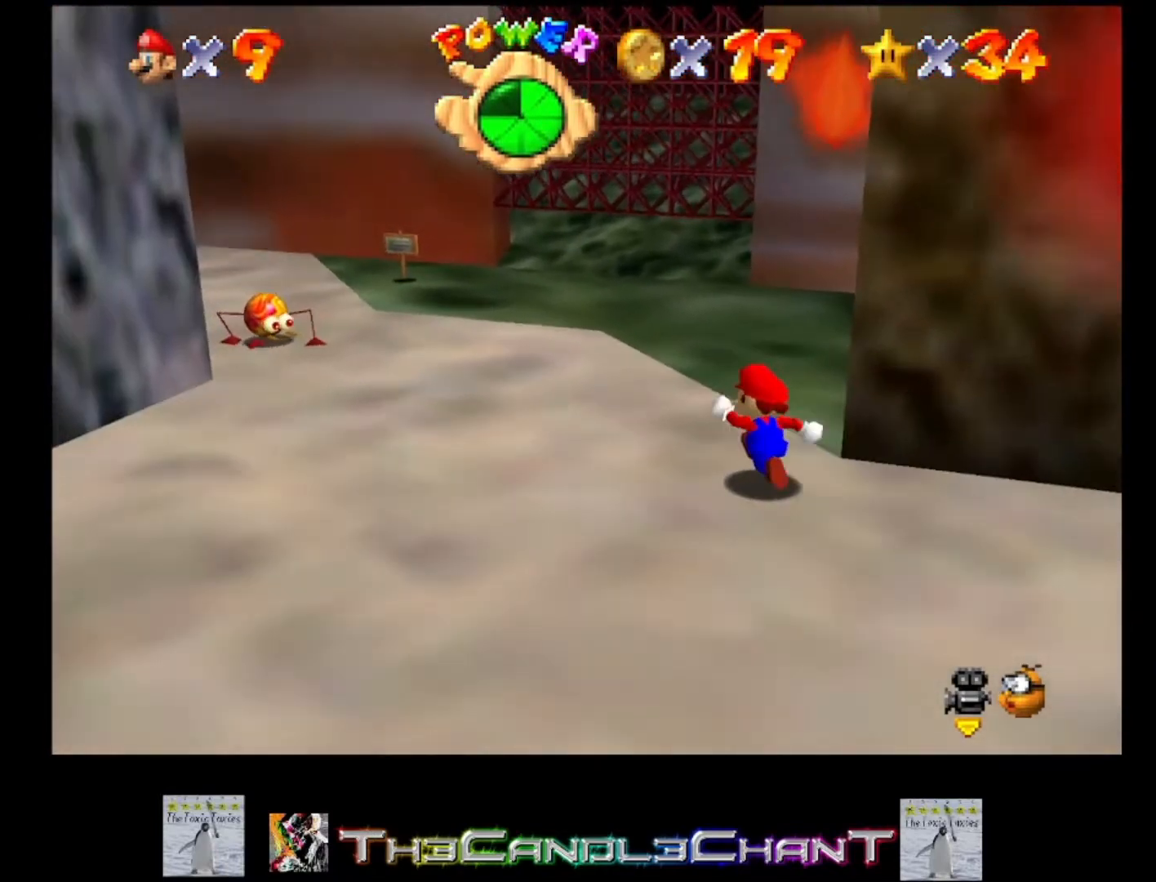
{"buttons": [], "left_stick": "up-left", "right_stick": "center", "events": []}
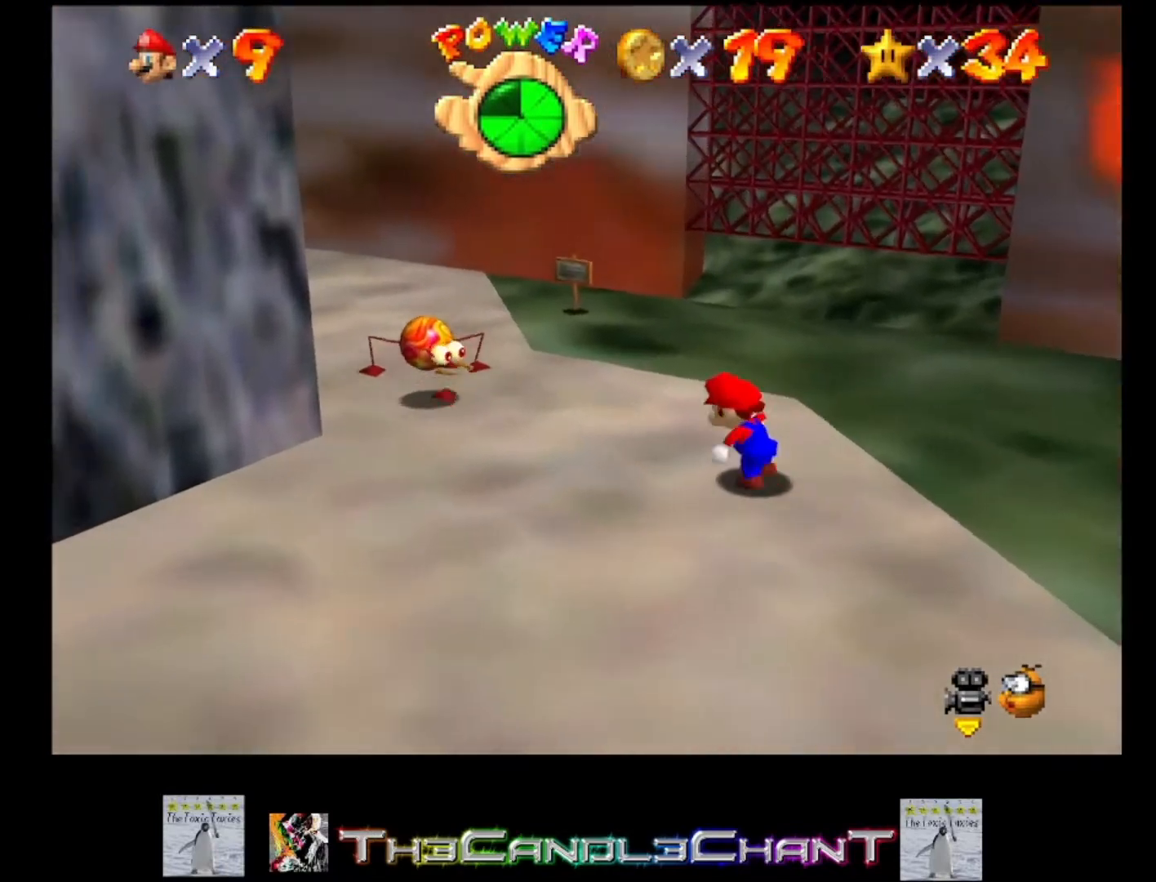
{"buttons": [], "left_stick": "down-right", "right_stick": "center", "events": [[67, "A", "down"], [133, "A", "up"], [167, "left_stick", "down-left"], [300, "left_stick", "center"], [367, "left_stick", "down-right"]]}
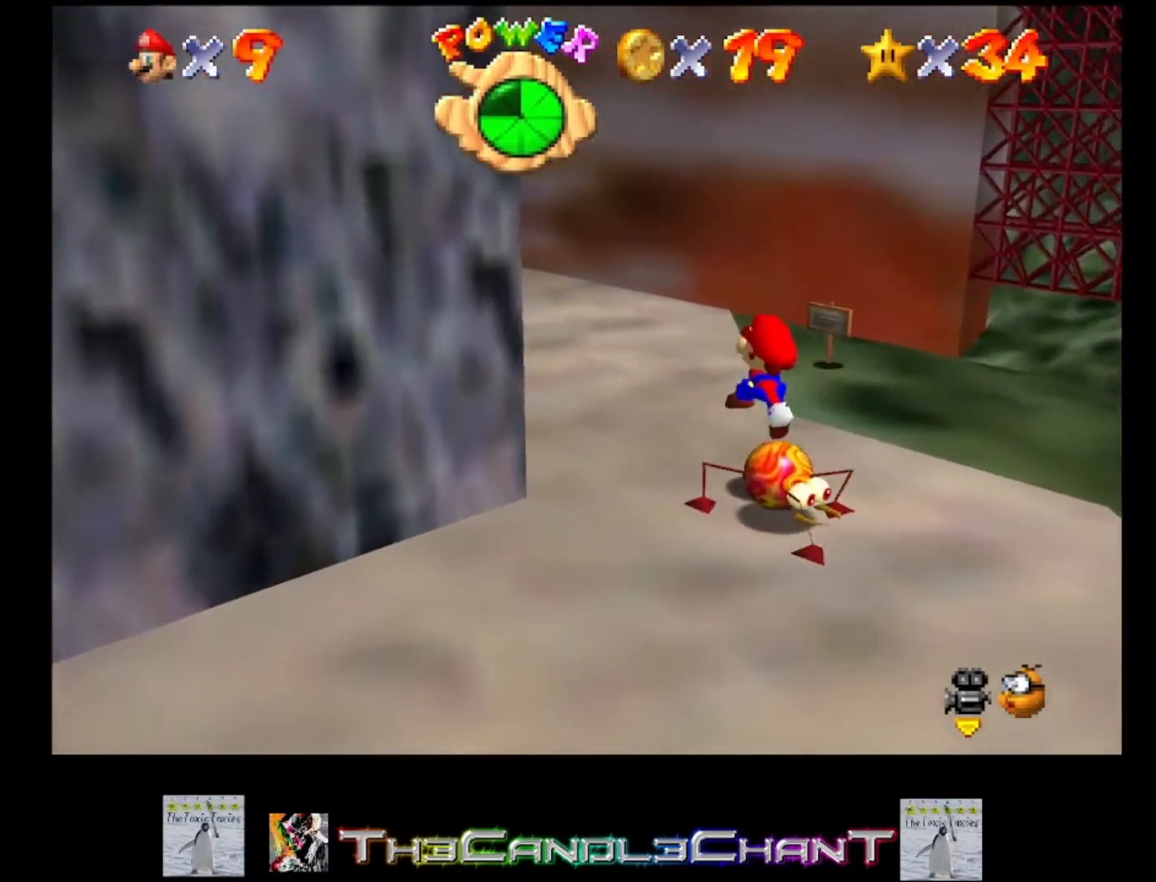
{"buttons": [], "left_stick": "down-right", "right_stick": "center", "events": []}
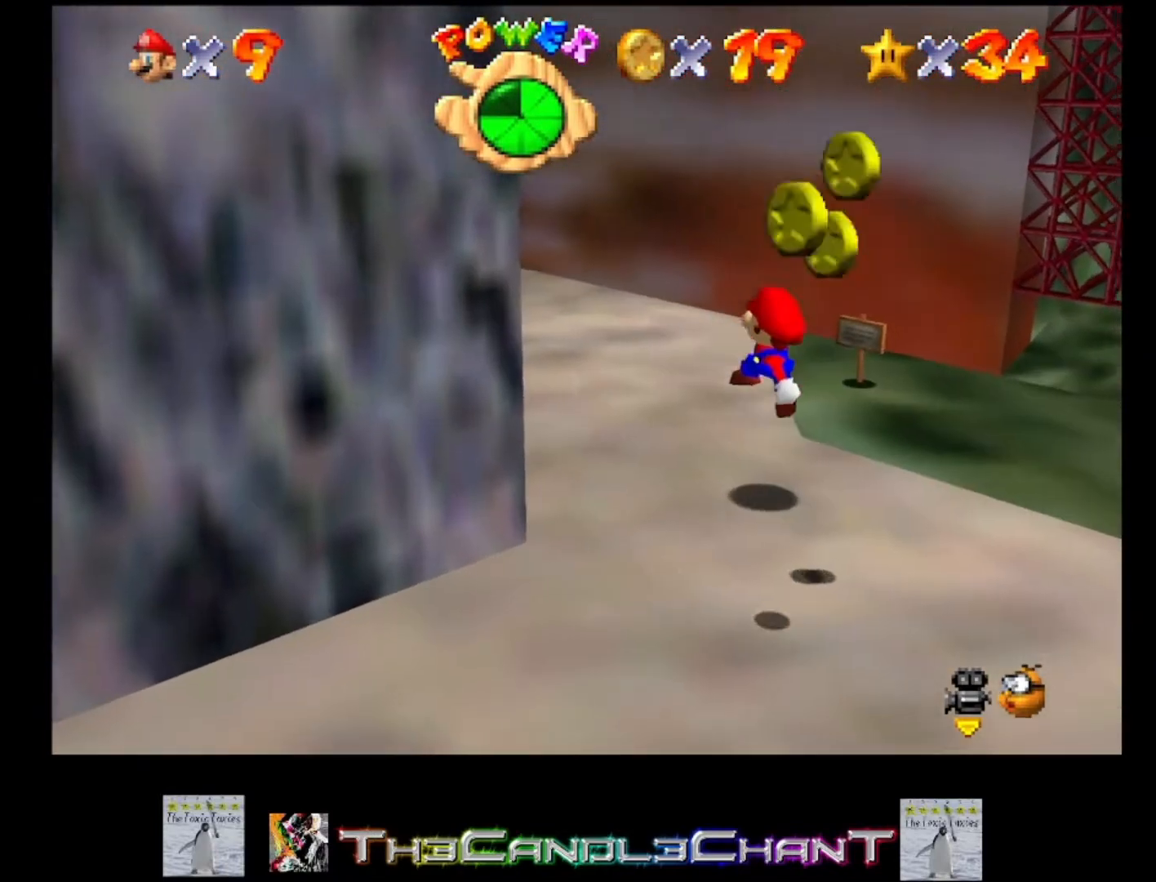
{"buttons": [], "left_stick": "down-right", "right_stick": "center", "events": []}
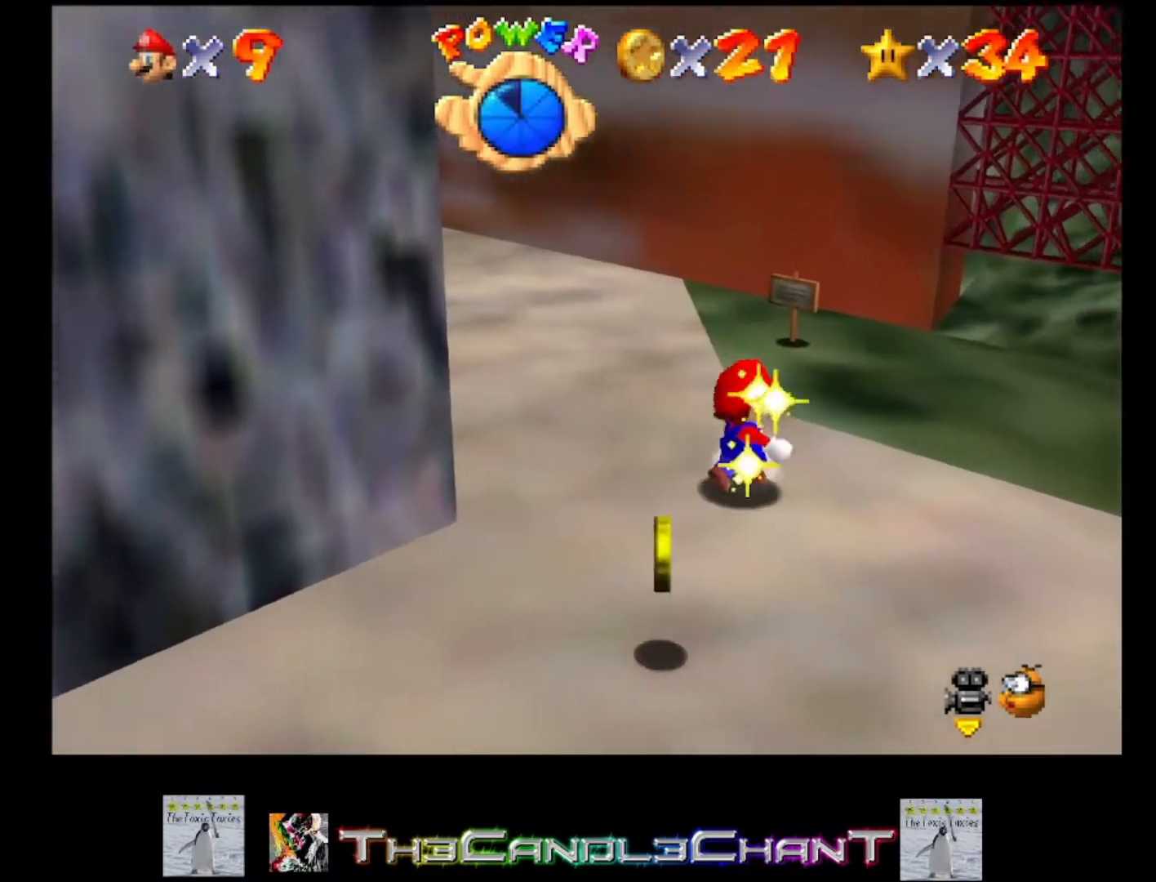
{"buttons": [], "left_stick": "down", "right_stick": "center", "events": [[400, "left_stick", "down"]]}
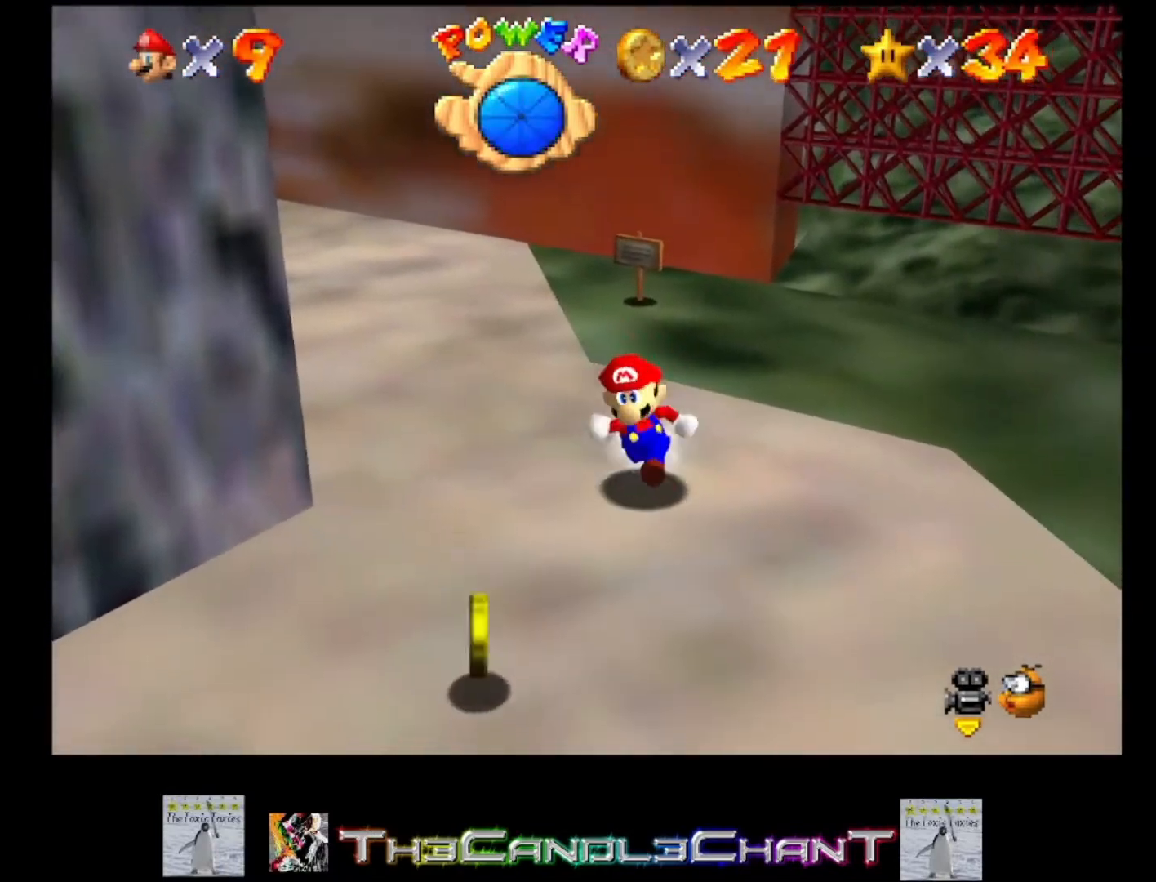
{"buttons": [], "left_stick": "down-left", "right_stick": "center", "events": [[33, "left_stick", "down-left"]]}
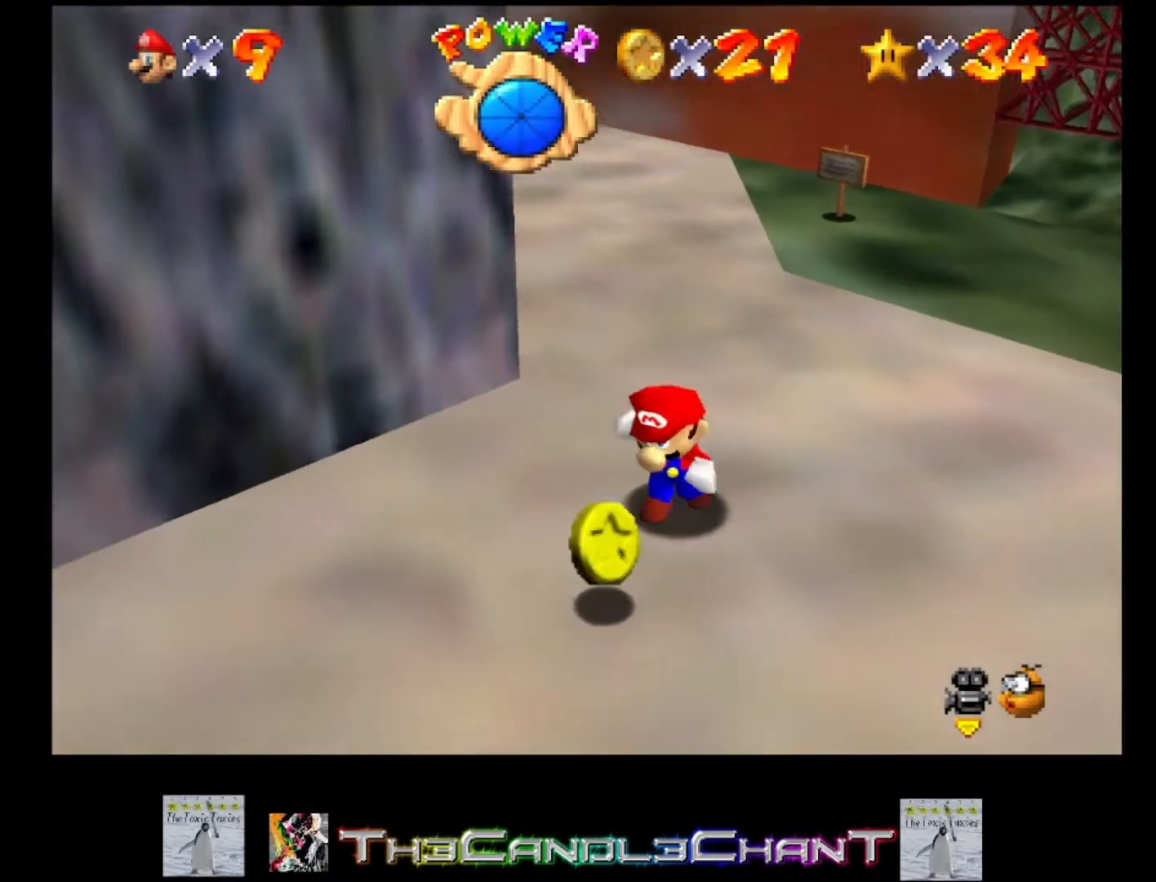
{"buttons": [], "left_stick": "down-right", "right_stick": "center", "events": [[400, "left_stick", "down-right"]]}
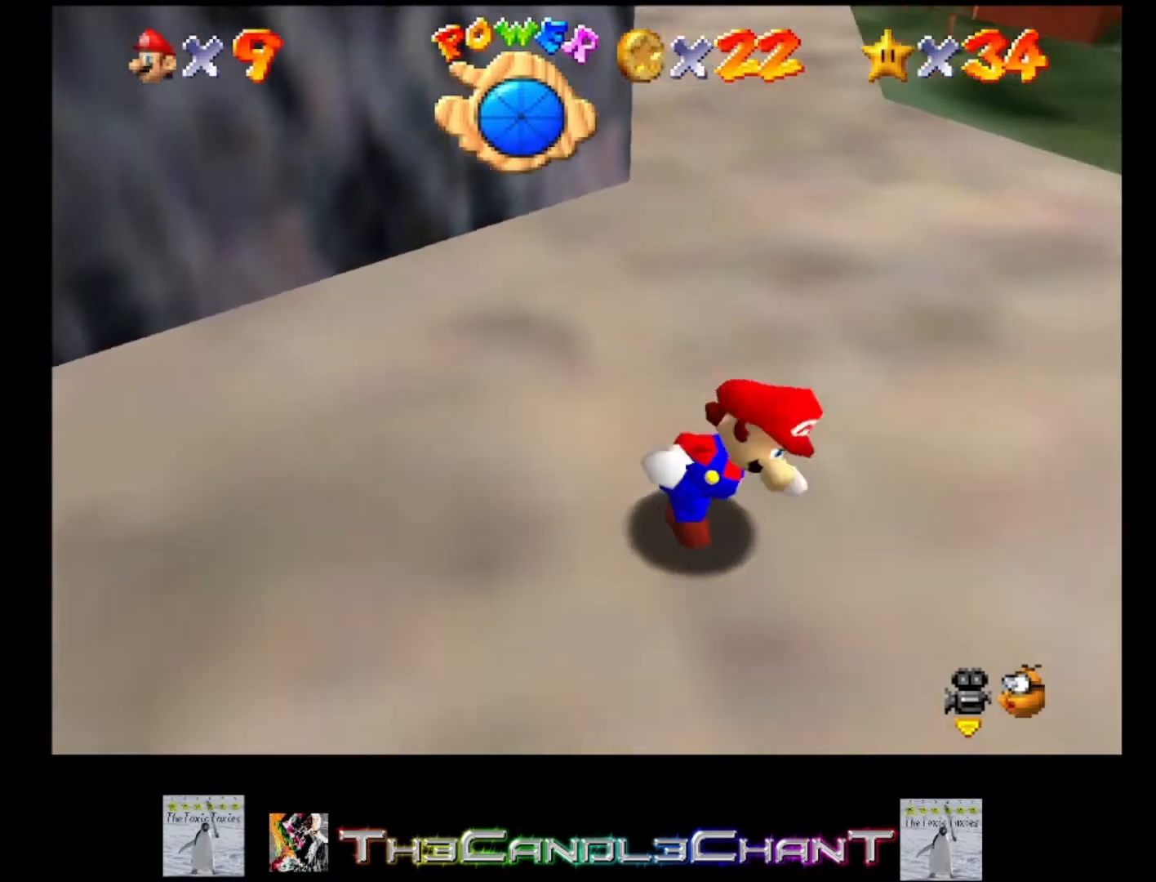
{"buttons": [], "left_stick": "up-right", "right_stick": "center", "events": [[33, "left_stick", "right"], [267, "left_stick", "up-right"]]}
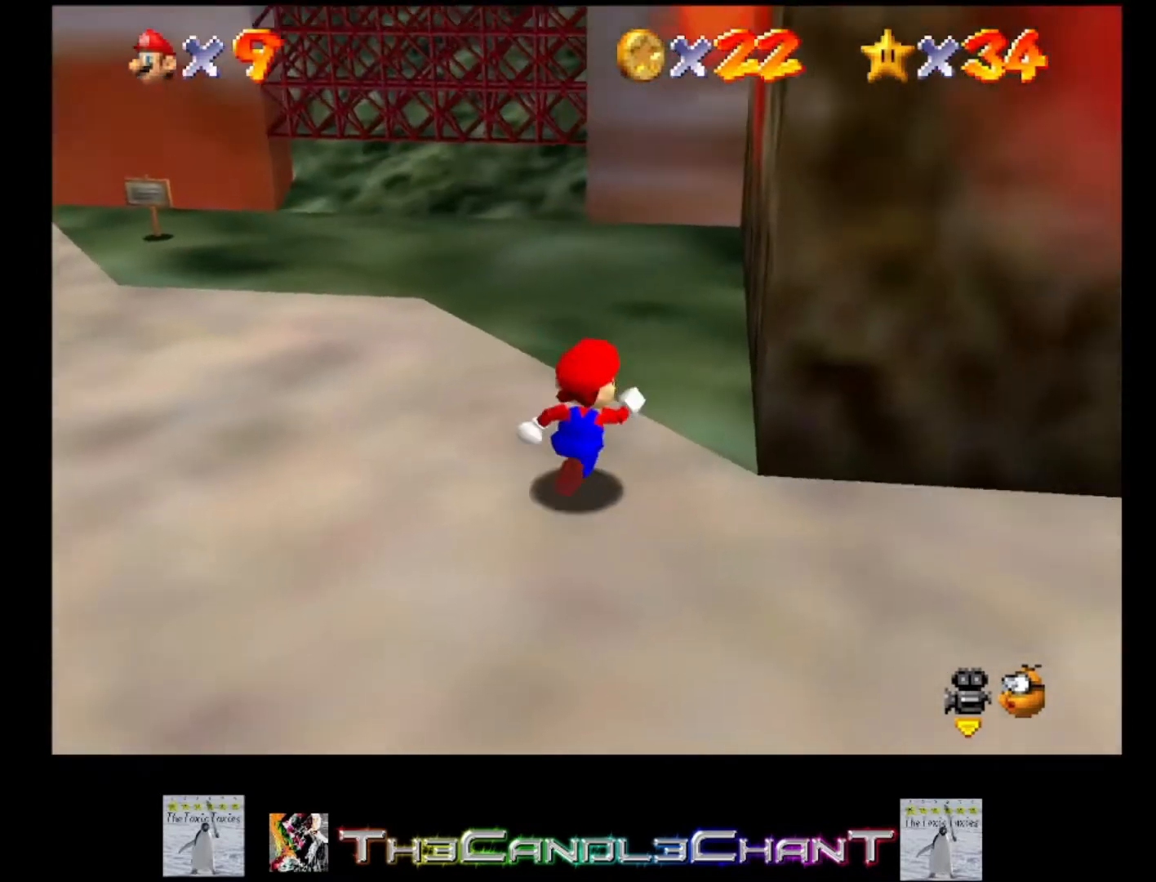
{"buttons": [], "left_stick": "up", "right_stick": "center", "events": [[267, "left_stick", "up"]]}
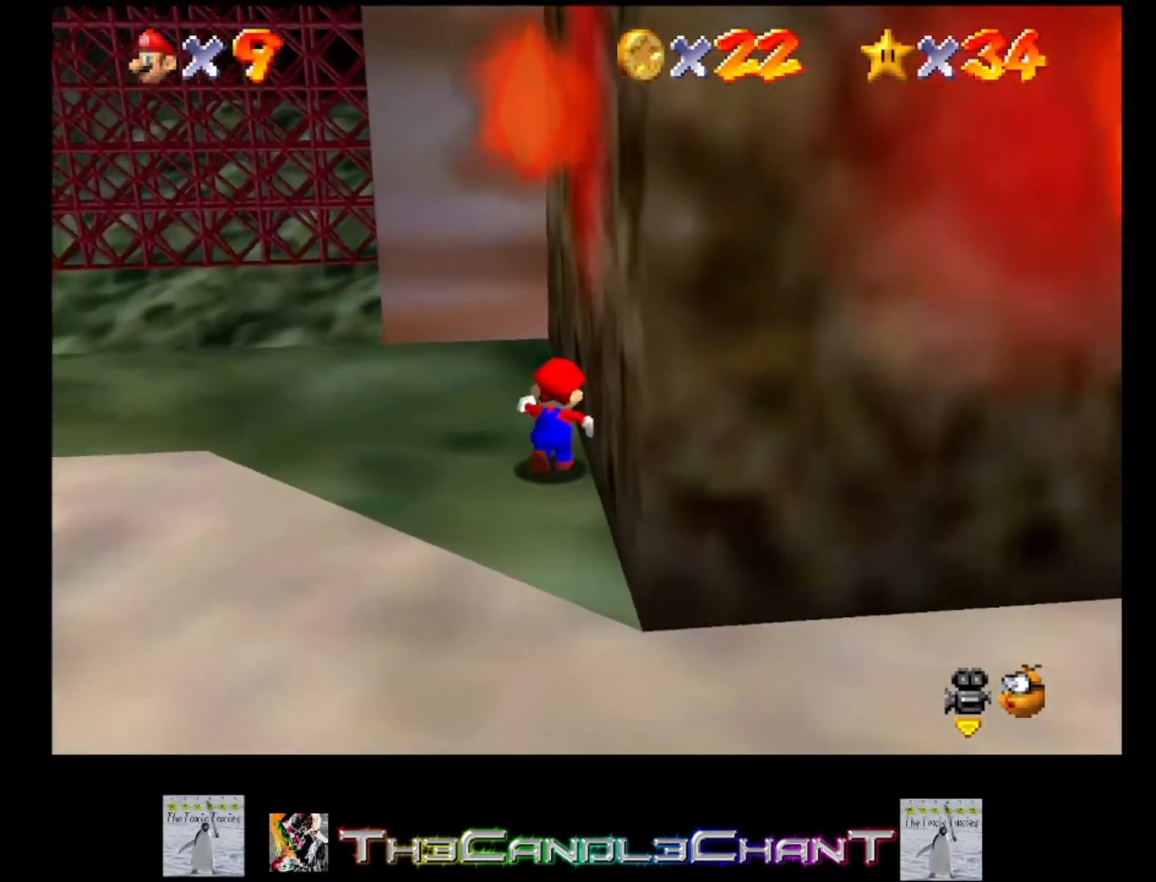
{"buttons": [], "left_stick": "center", "right_stick": "center", "events": [[400, "left_stick", "center"]]}
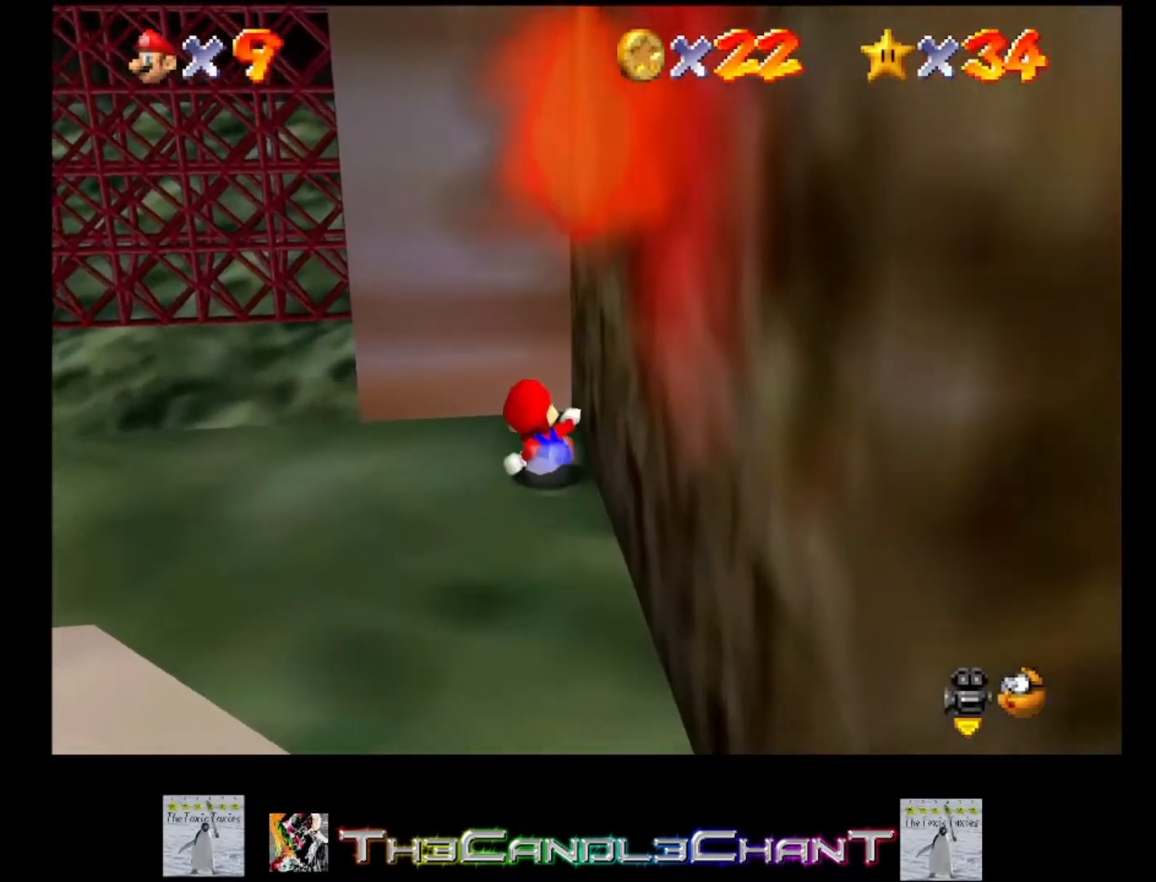
{"buttons": [], "left_stick": "down", "right_stick": "center", "events": [[200, "left_stick", "down-left"], [467, "left_stick", "down"]]}
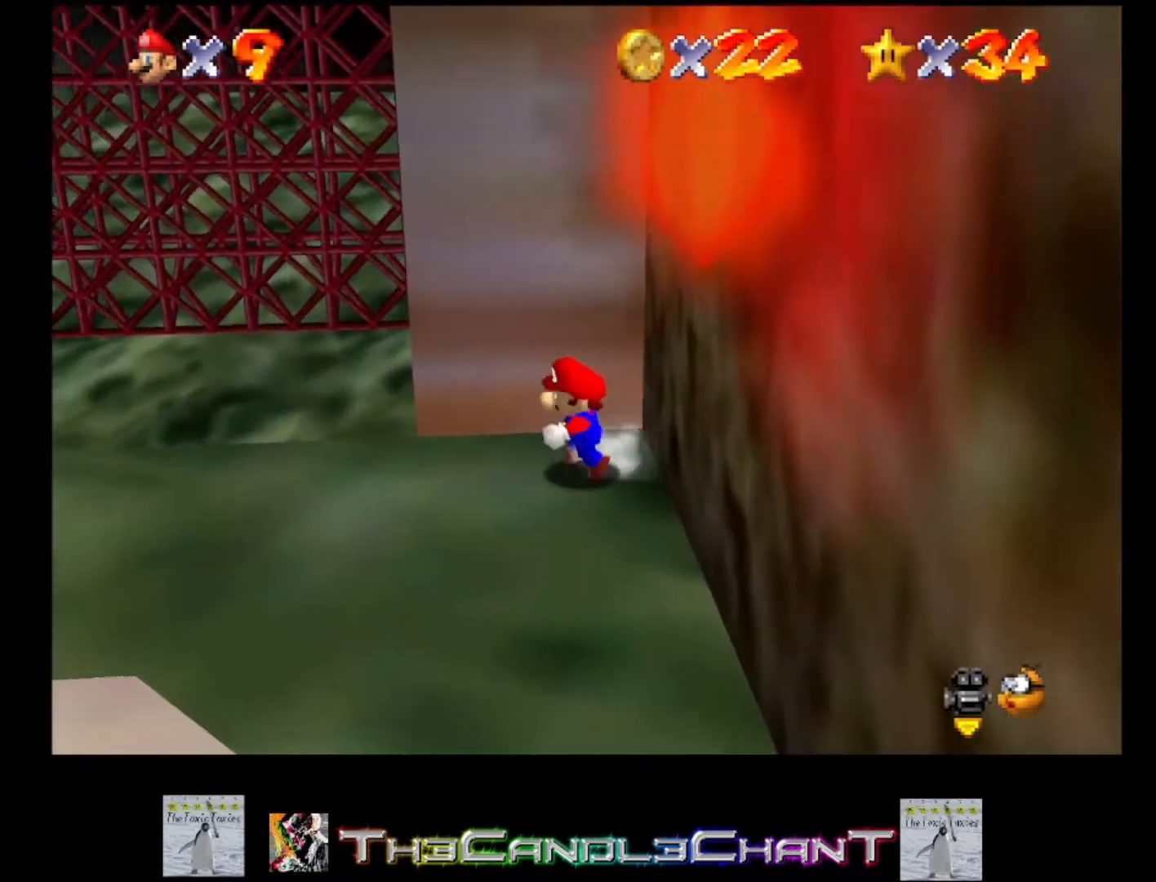
{"buttons": [], "left_stick": "up", "right_stick": "center", "events": [[500, "left_stick", "up"]]}
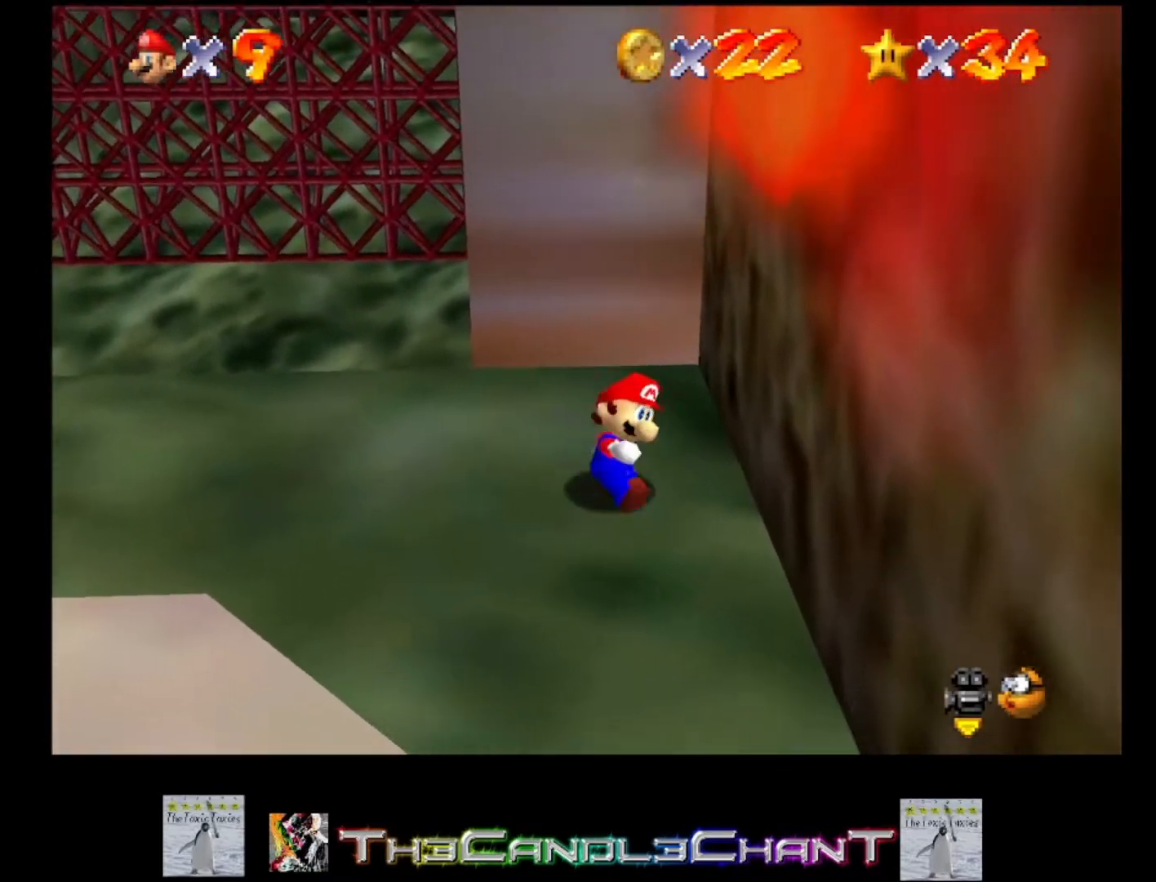
{"buttons": ["A"], "left_stick": "up", "right_stick": "center", "events": [[267, "A", "down"]]}
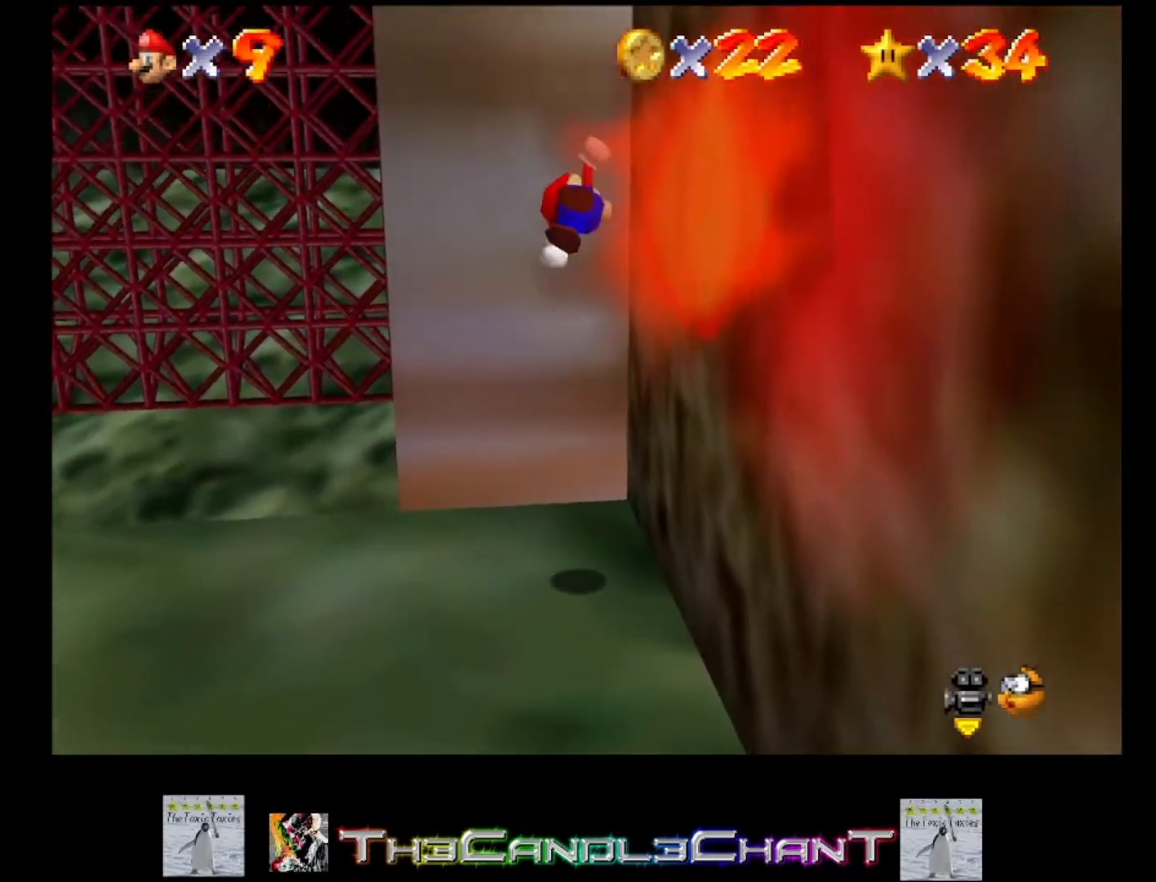
{"buttons": ["A"], "left_stick": "up-right", "right_stick": "center", "events": [[100, "left_stick", "up-right"], [200, "A", "up"], [300, "A", "down"]]}
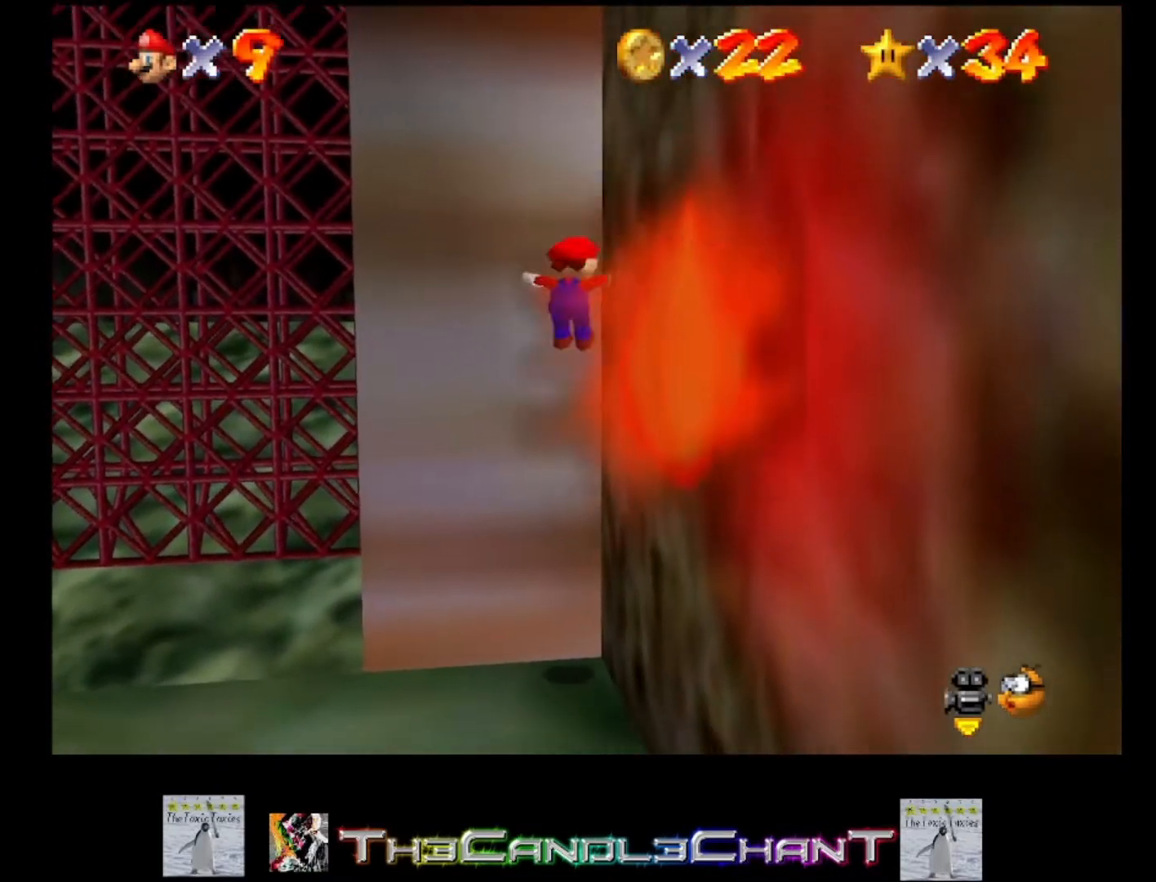
{"buttons": [], "left_stick": "left", "right_stick": "center", "events": [[167, "A", "up"], [267, "left_stick", "center"], [500, "left_stick", "left"]]}